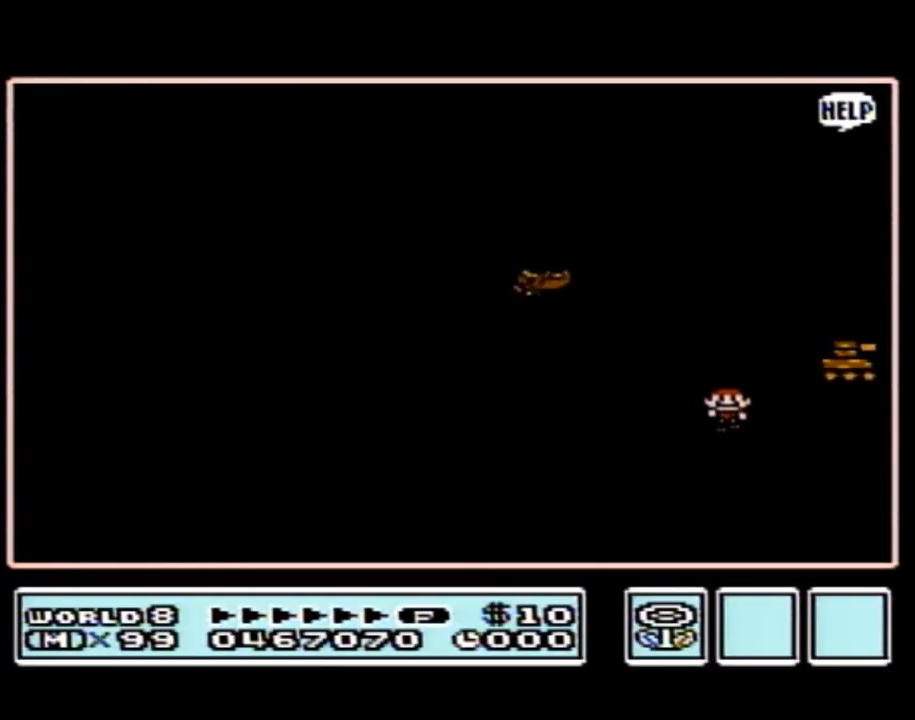
Gameplay with a controller (Nintendo layout); each line is a JSON object with the inputs held at the frame after it. "events" lists button and stick changes between this image and that frame as [ms after this image, input, new state], when the widget could be followed in between. Not read: L3 R3.
{"buttons": ["DPAD_UP"], "events": [[467, "DPAD_UP", "down"]]}
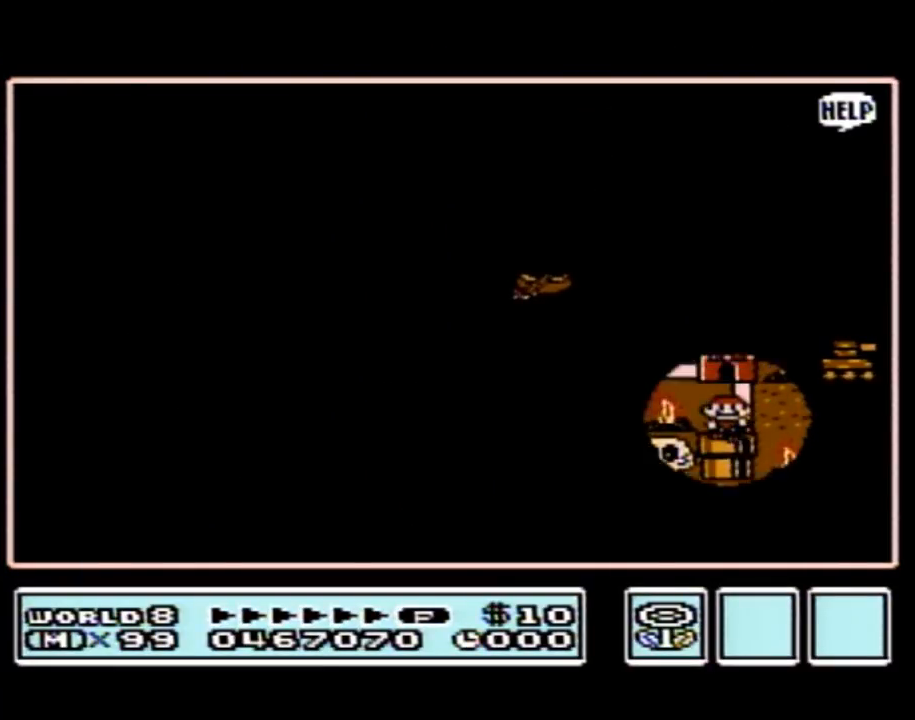
{"buttons": ["DPAD_UP"], "events": []}
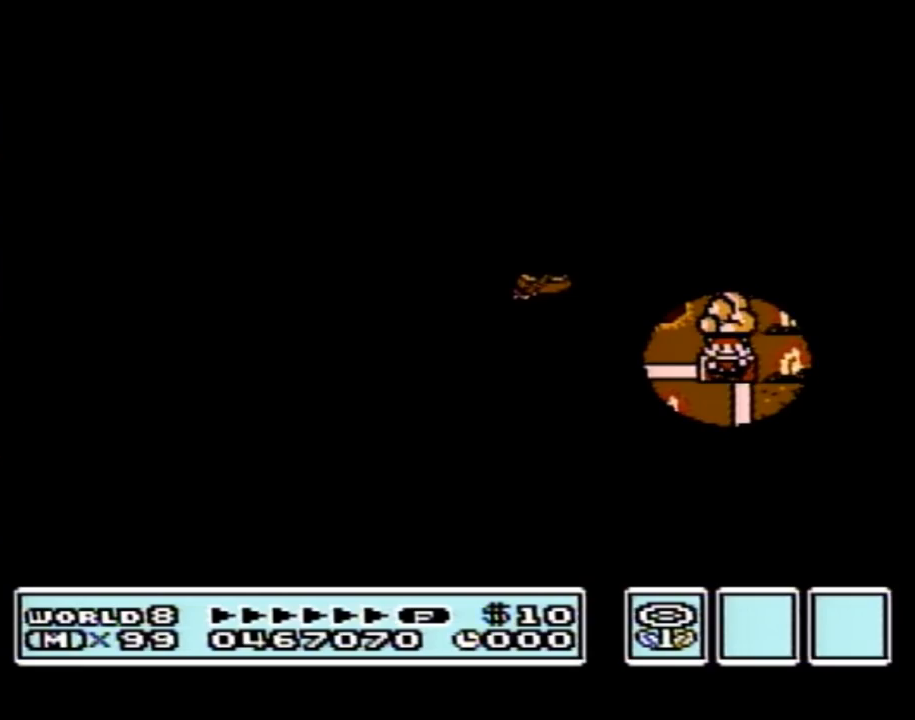
{"buttons": ["DPAD_UP"], "events": []}
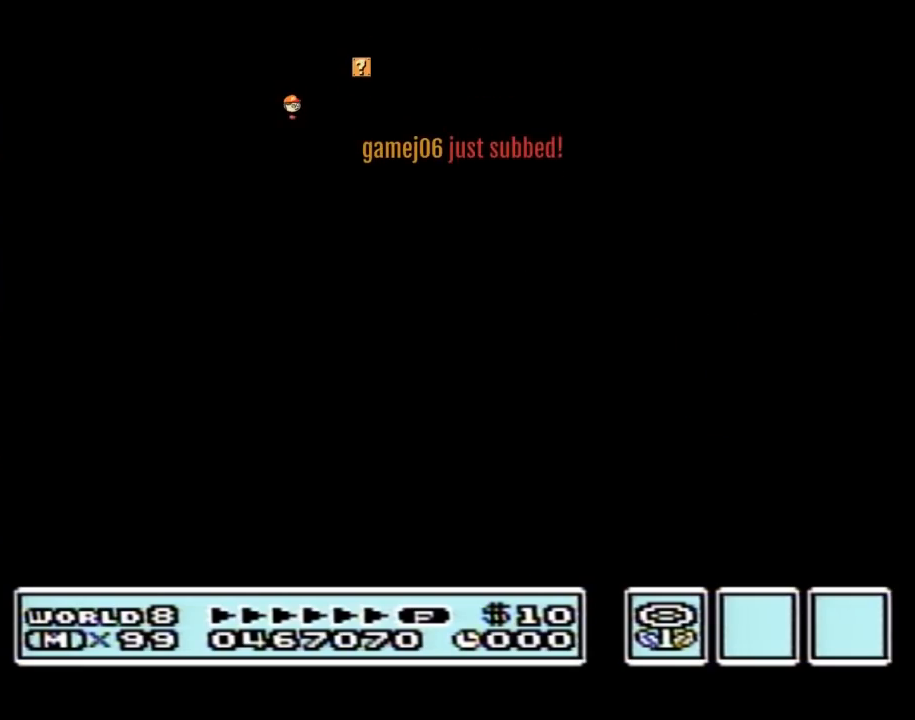
{"buttons": ["B", "DPAD_RIGHT"], "events": [[467, "A", "down"], [467, "DPAD_UP", "up"], [483, "A", "up"], [483, "B", "down"], [483, "DPAD_RIGHT", "down"]]}
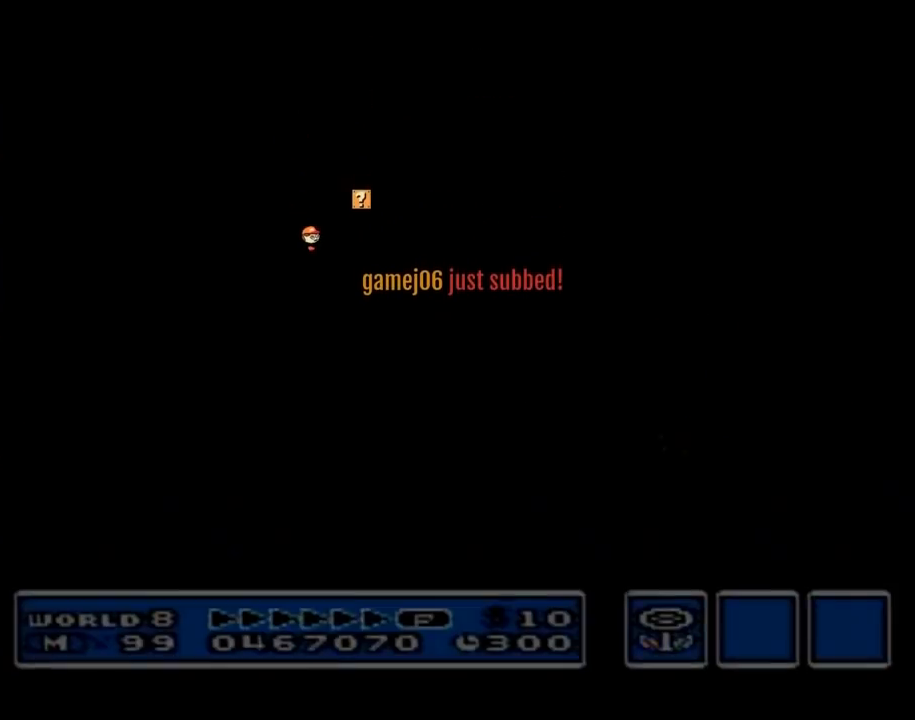
{"buttons": ["B", "DPAD_RIGHT"], "events": []}
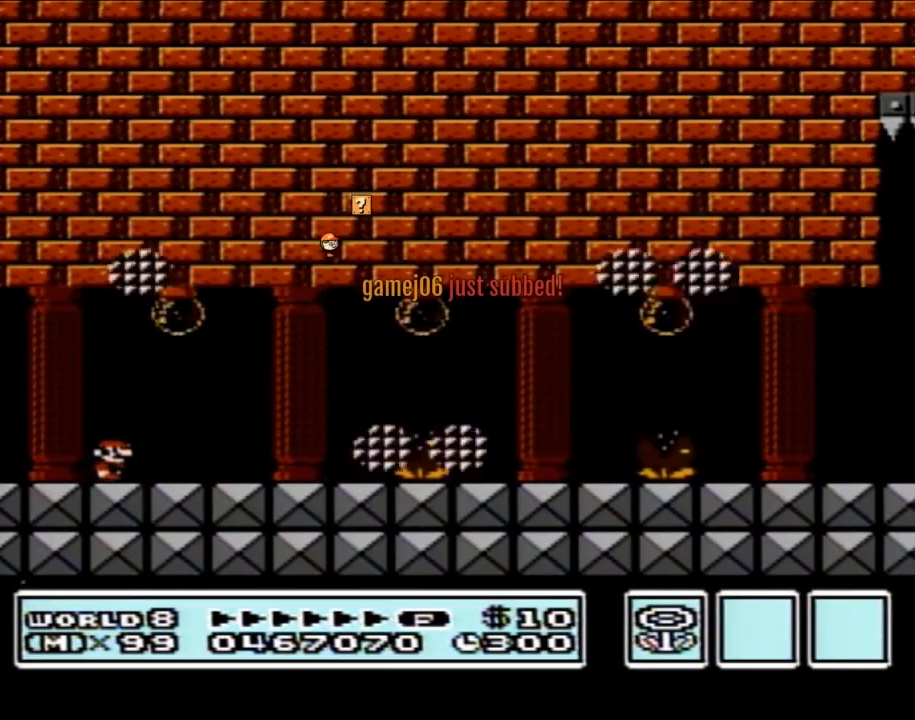
{"buttons": ["B", "DPAD_RIGHT"], "events": []}
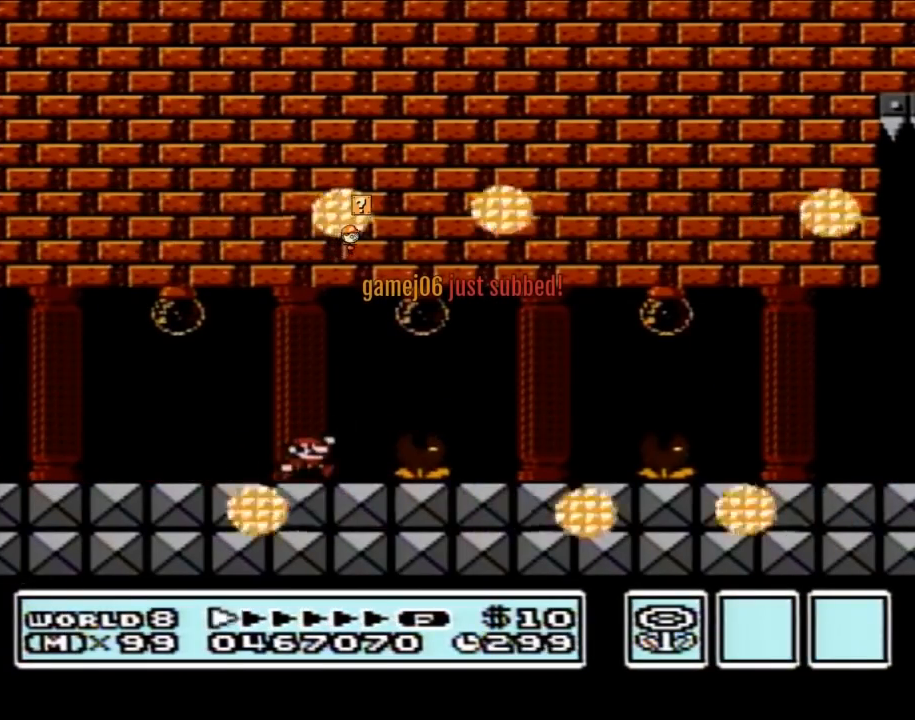
{"buttons": ["B", "DPAD_RIGHT"], "events": [[17, "A", "down"], [117, "A", "up"], [117, "DPAD_RIGHT", "up"], [217, "DPAD_LEFT", "down"], [433, "DPAD_LEFT", "up"], [467, "DPAD_RIGHT", "down"]]}
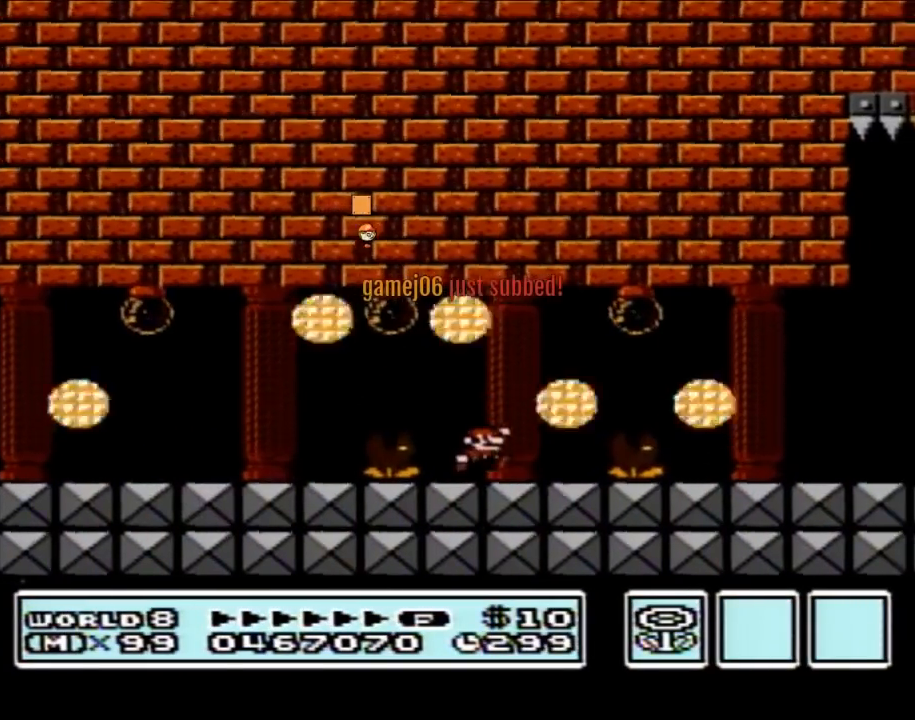
{"buttons": ["B", "DPAD_RIGHT"], "events": [[217, "A", "down"], [333, "A", "up"]]}
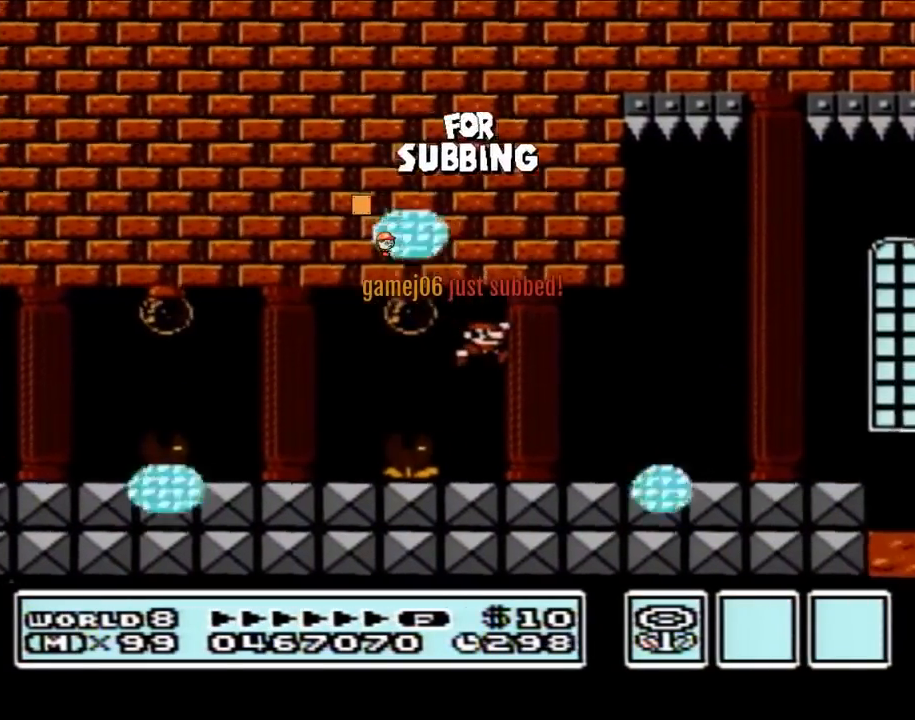
{"buttons": ["B", "DPAD_RIGHT"], "events": []}
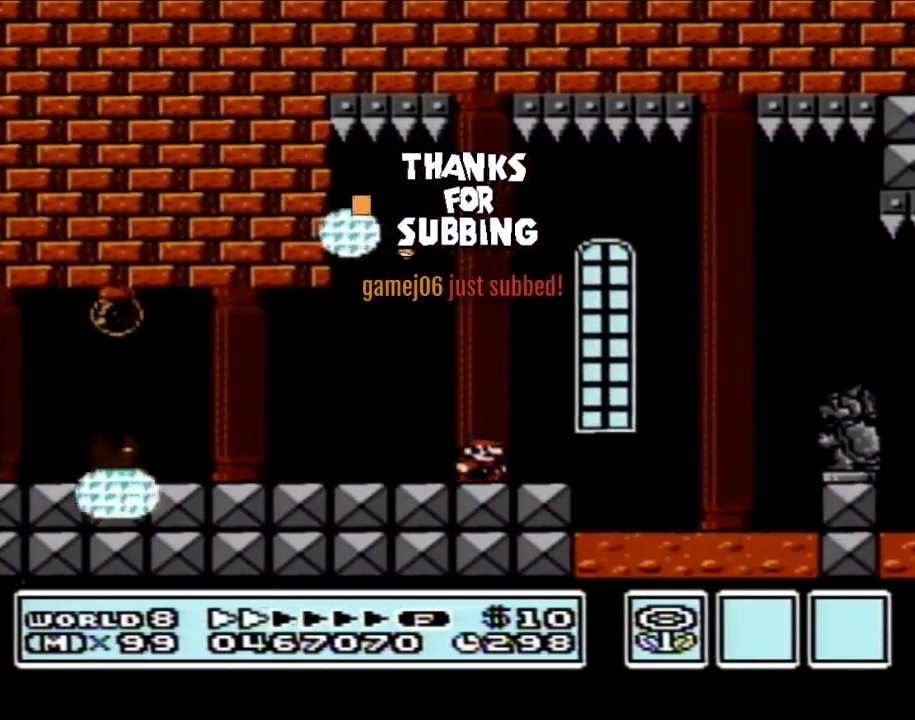
{"buttons": ["B", "DPAD_LEFT"], "events": [[117, "A", "down"], [333, "A", "up"], [433, "DPAD_RIGHT", "up"], [483, "DPAD_LEFT", "down"]]}
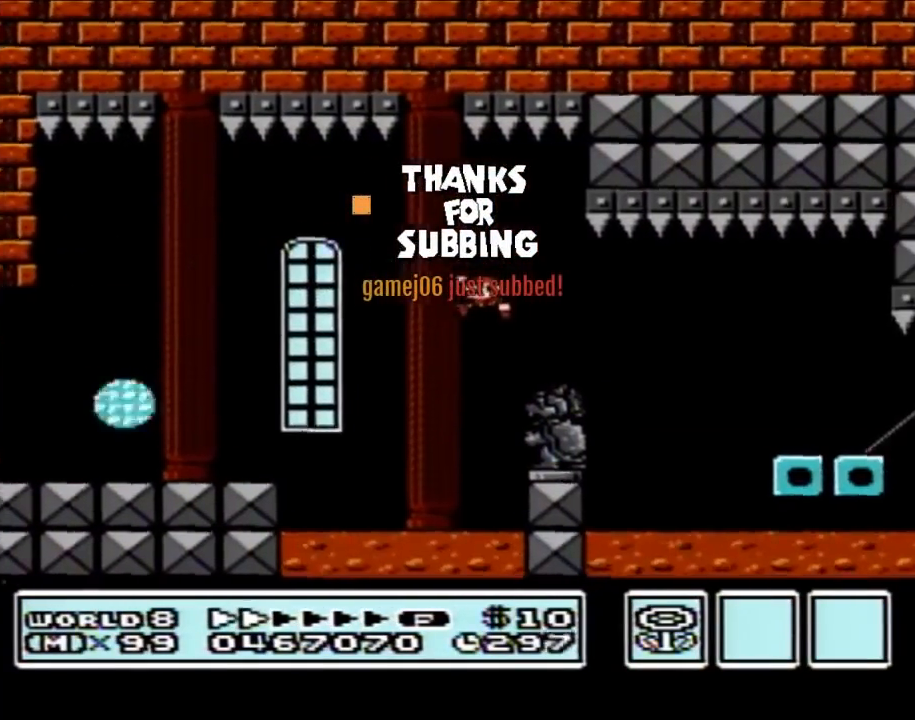
{"buttons": ["B", "DPAD_LEFT"], "events": [[117, "DPAD_LEFT", "up"], [183, "DPAD_RIGHT", "down"], [267, "A", "down"], [300, "A", "up"], [400, "DPAD_RIGHT", "up"], [467, "DPAD_LEFT", "down"]]}
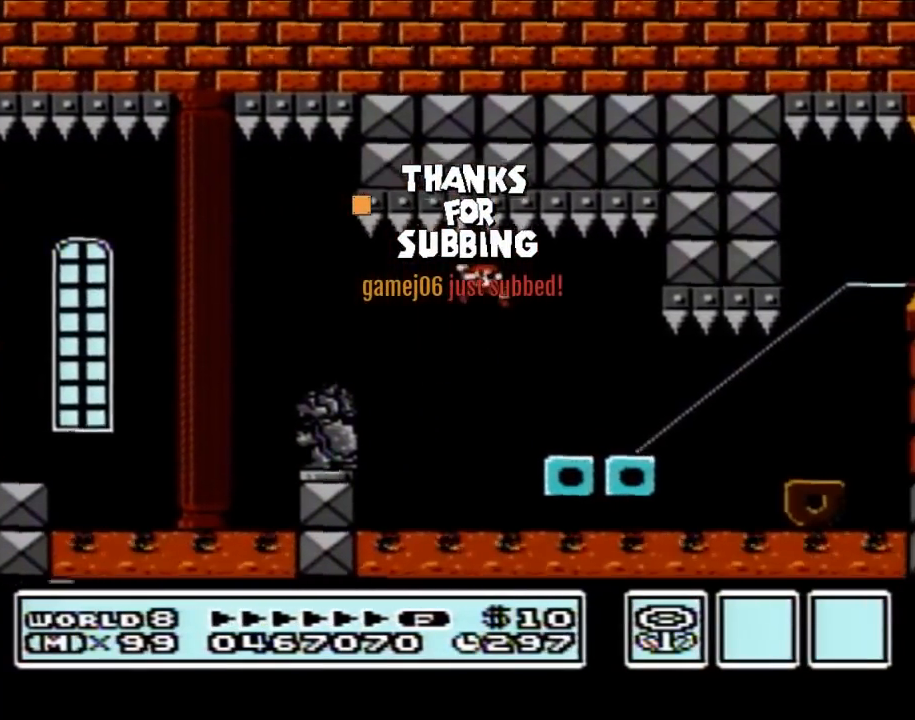
{"buttons": ["B", "DPAD_RIGHT"], "events": [[117, "DPAD_LEFT", "up"], [150, "DPAD_RIGHT", "down"]]}
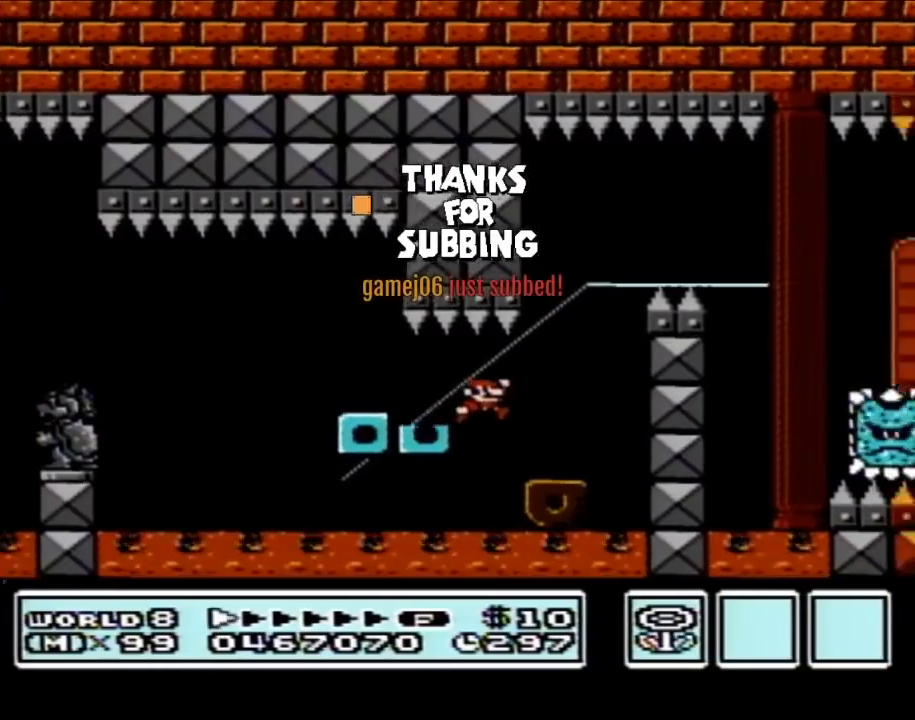
{"buttons": ["A", "B", "DPAD_LEFT"], "events": [[33, "DPAD_RIGHT", "up"], [83, "DPAD_LEFT", "down"], [233, "DPAD_LEFT", "up"], [267, "A", "down"], [300, "DPAD_LEFT", "down"]]}
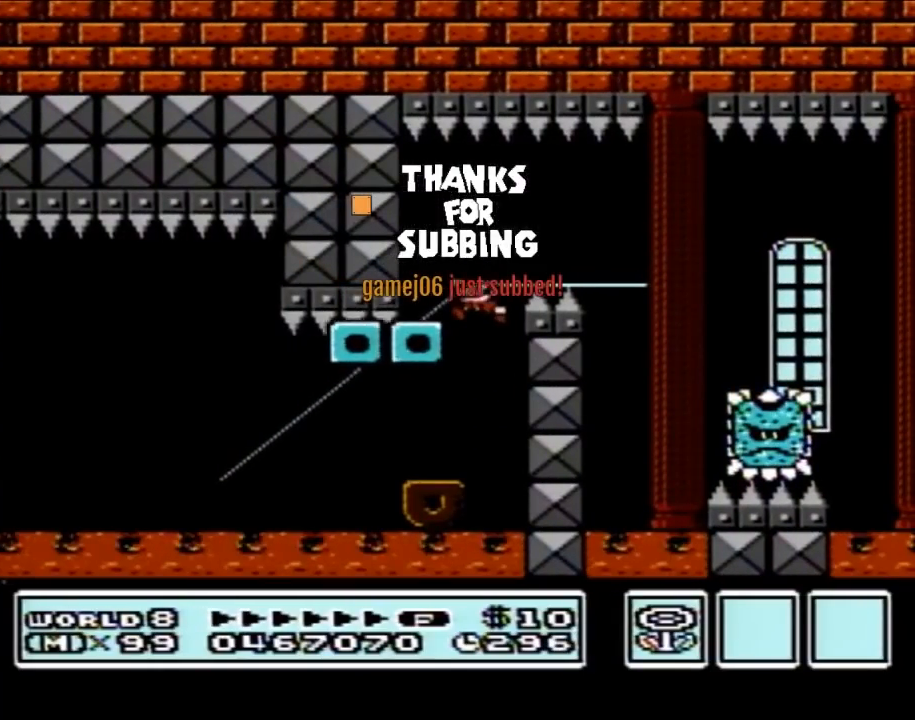
{"buttons": ["B"], "events": [[150, "A", "up"], [183, "DPAD_LEFT", "up"], [233, "DPAD_RIGHT", "down"], [400, "DPAD_RIGHT", "up"]]}
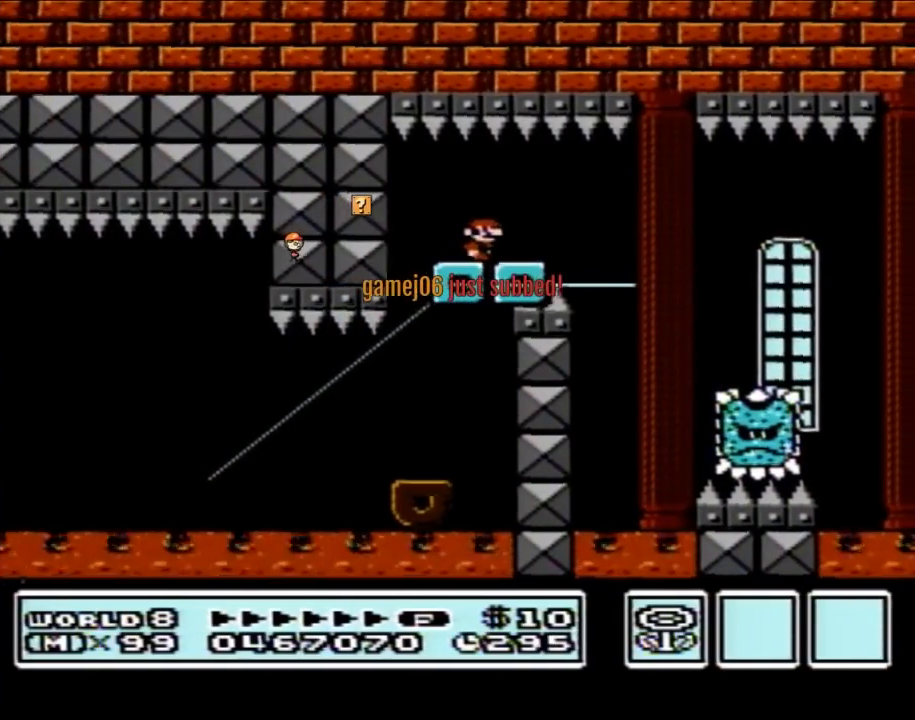
{"buttons": ["B"], "events": []}
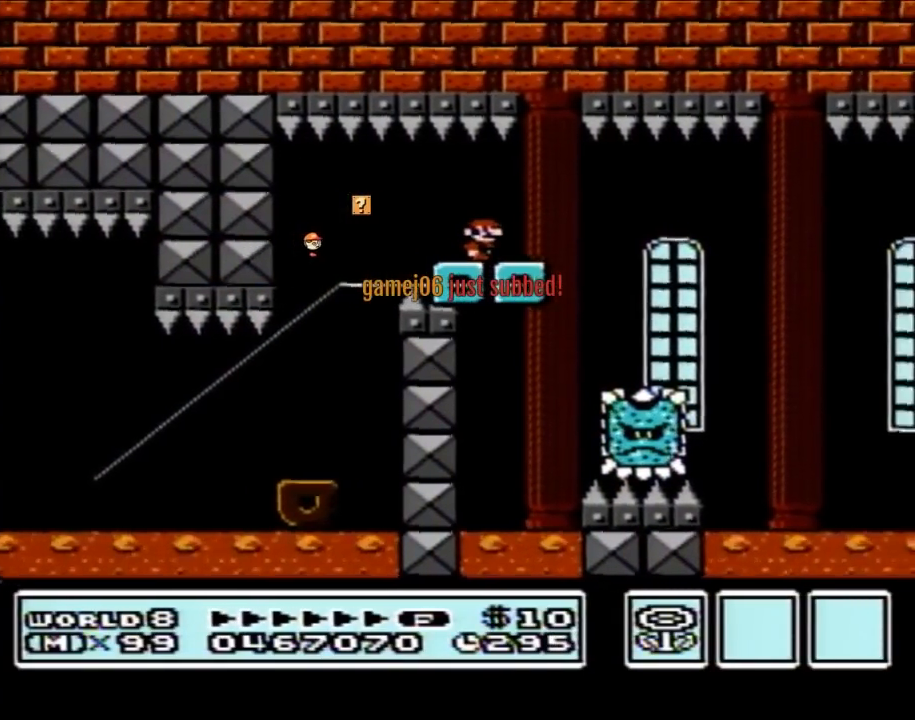
{"buttons": ["B", "DPAD_RIGHT"], "events": [[483, "DPAD_RIGHT", "down"]]}
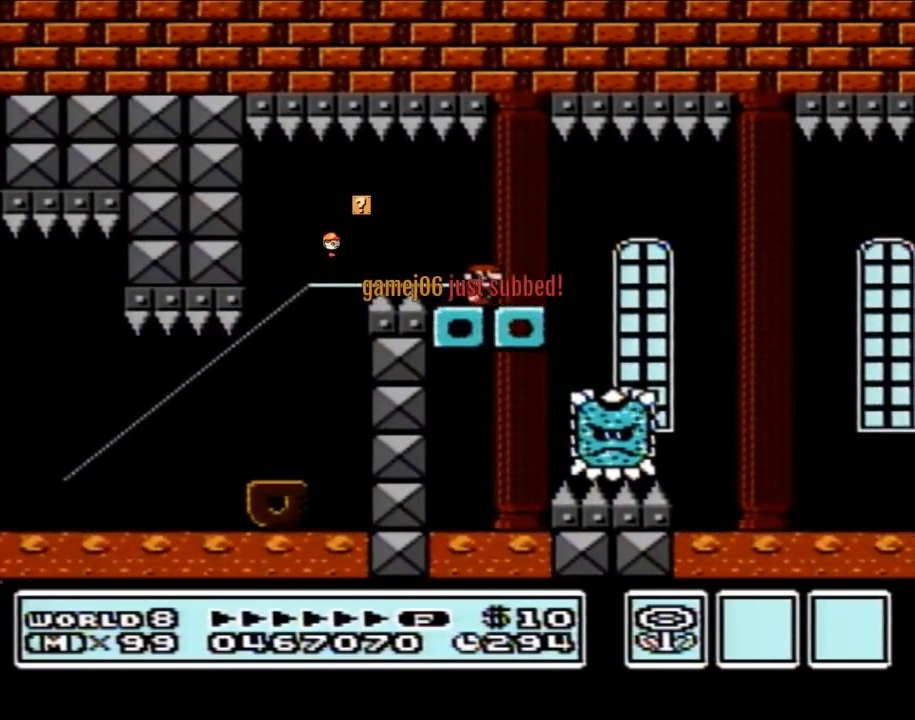
{"buttons": ["A", "B", "DPAD_RIGHT"], "events": [[333, "A", "down"]]}
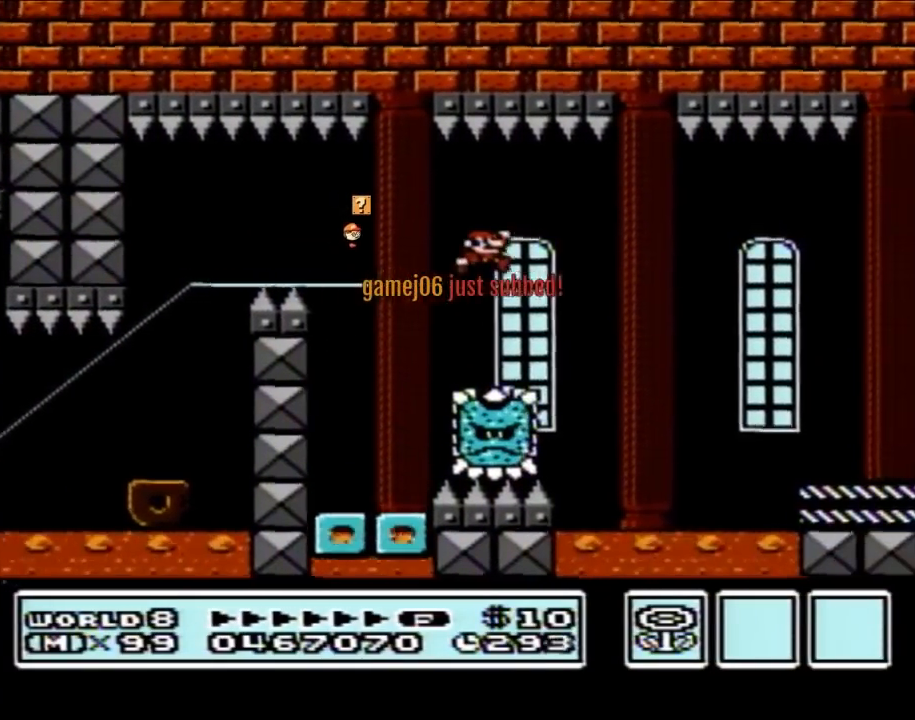
{"buttons": ["B", "DPAD_RIGHT"], "events": [[50, "A", "up"]]}
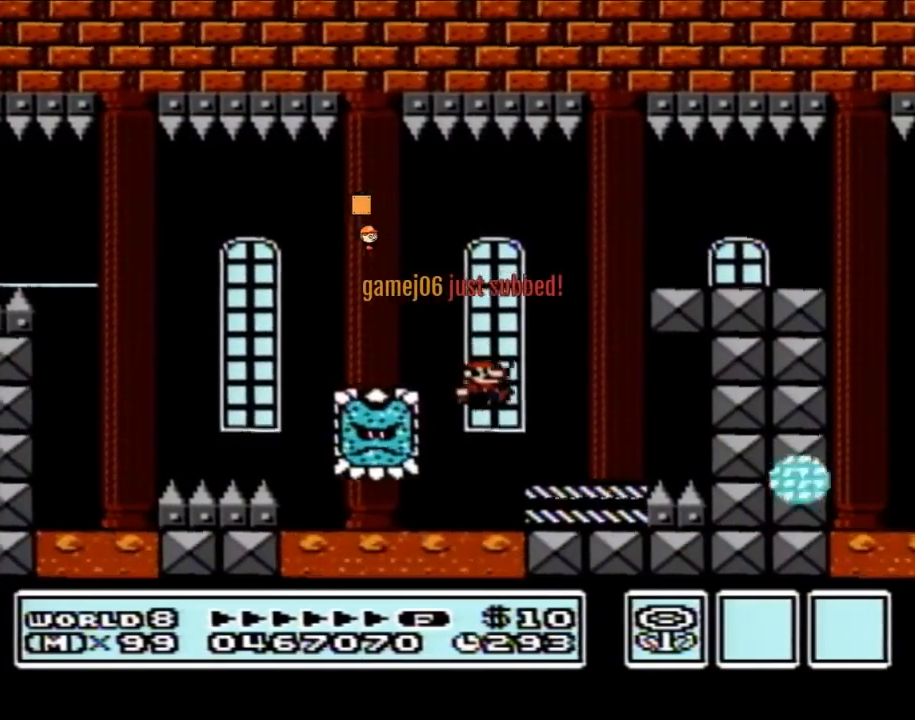
{"buttons": ["A", "B", "DPAD_RIGHT"], "events": [[33, "DPAD_RIGHT", "up"], [50, "DPAD_LEFT", "down"], [217, "A", "down"], [367, "DPAD_LEFT", "up"], [433, "DPAD_RIGHT", "down"]]}
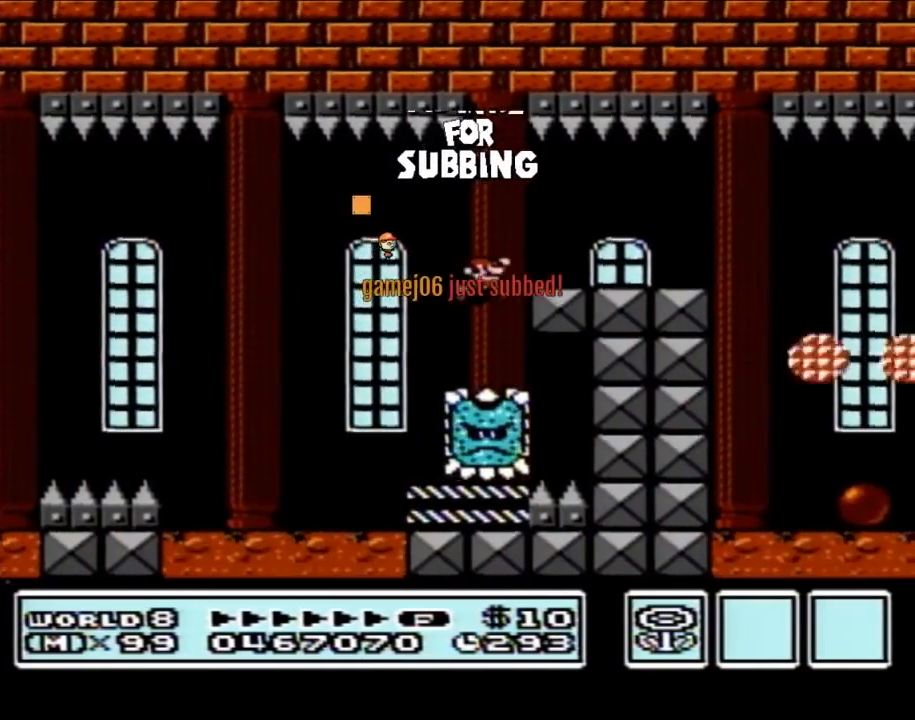
{"buttons": ["B", "DPAD_RIGHT"], "events": [[150, "A", "up"]]}
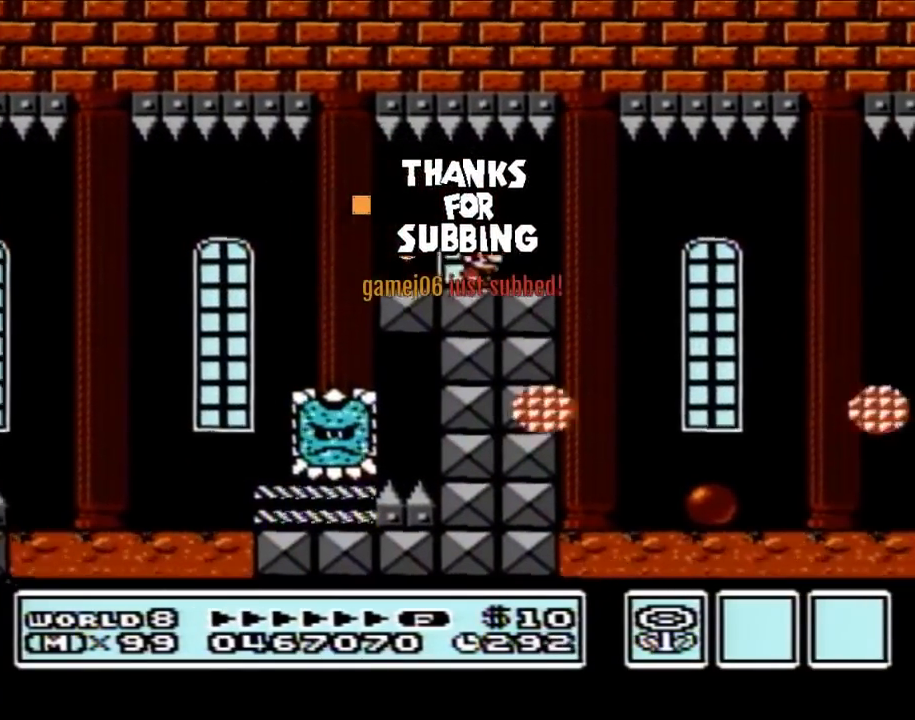
{"buttons": ["B", "DPAD_RIGHT"], "events": [[183, "DPAD_RIGHT", "up"], [283, "DPAD_LEFT", "down"], [433, "DPAD_LEFT", "up"], [483, "DPAD_RIGHT", "down"]]}
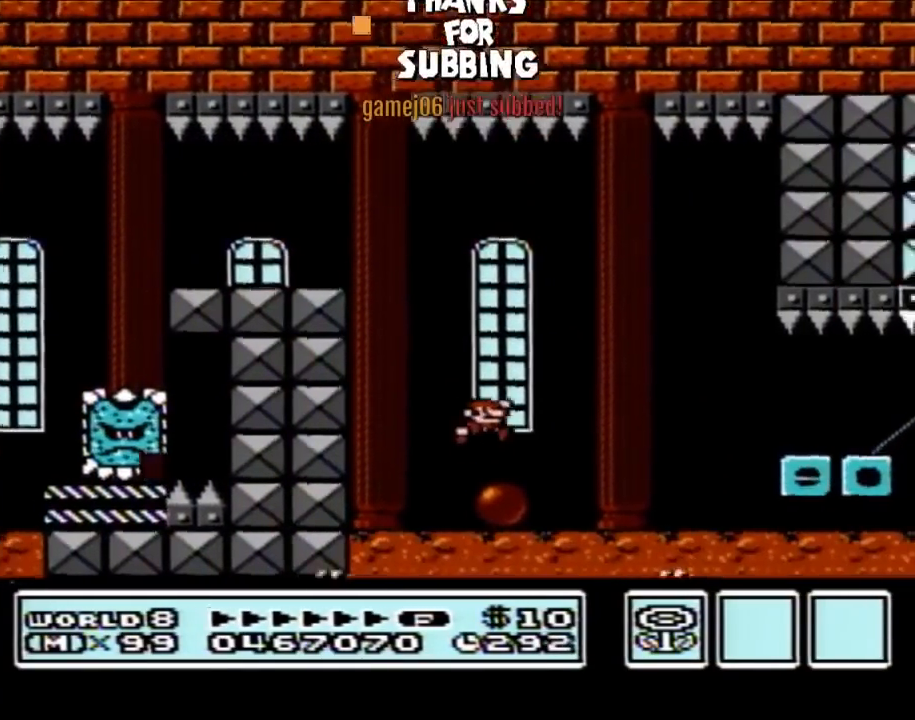
{"buttons": ["B", "DPAD_RIGHT"], "events": [[183, "A", "down"], [333, "A", "up"]]}
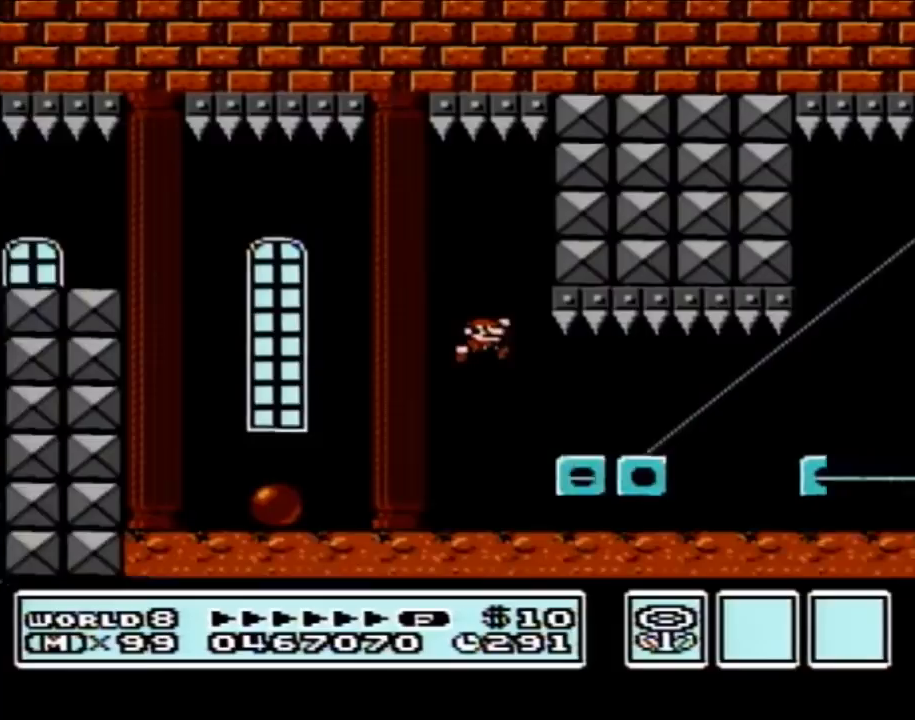
{"buttons": ["B", "DPAD_LEFT"], "events": [[400, "DPAD_RIGHT", "up"], [467, "DPAD_LEFT", "down"]]}
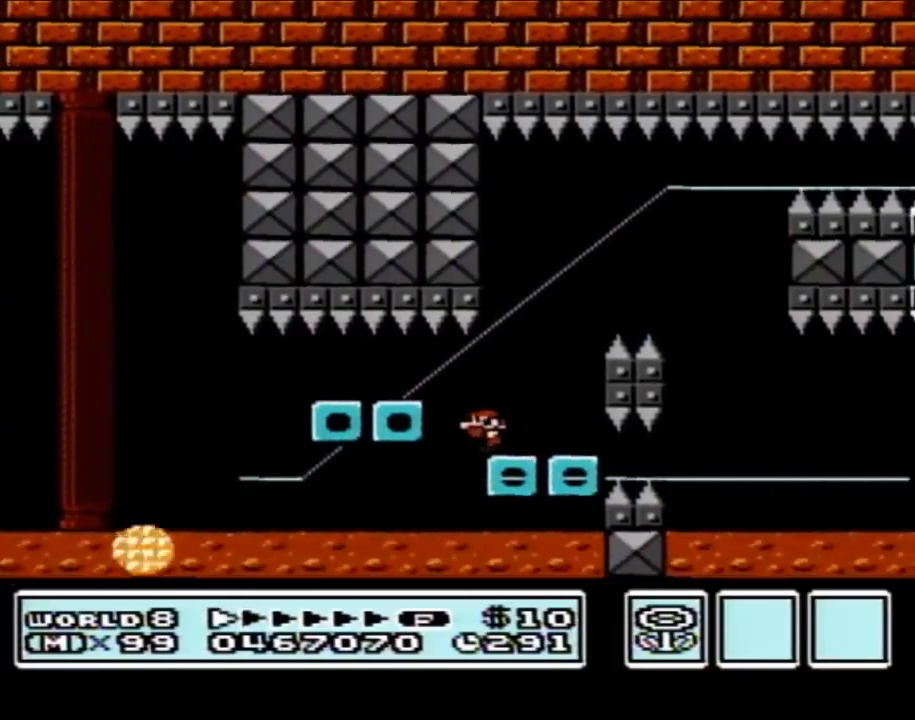
{"buttons": ["B"], "events": [[117, "A", "down"], [183, "DPAD_LEFT", "up"], [233, "DPAD_RIGHT", "down"], [433, "A", "up"], [467, "DPAD_RIGHT", "up"]]}
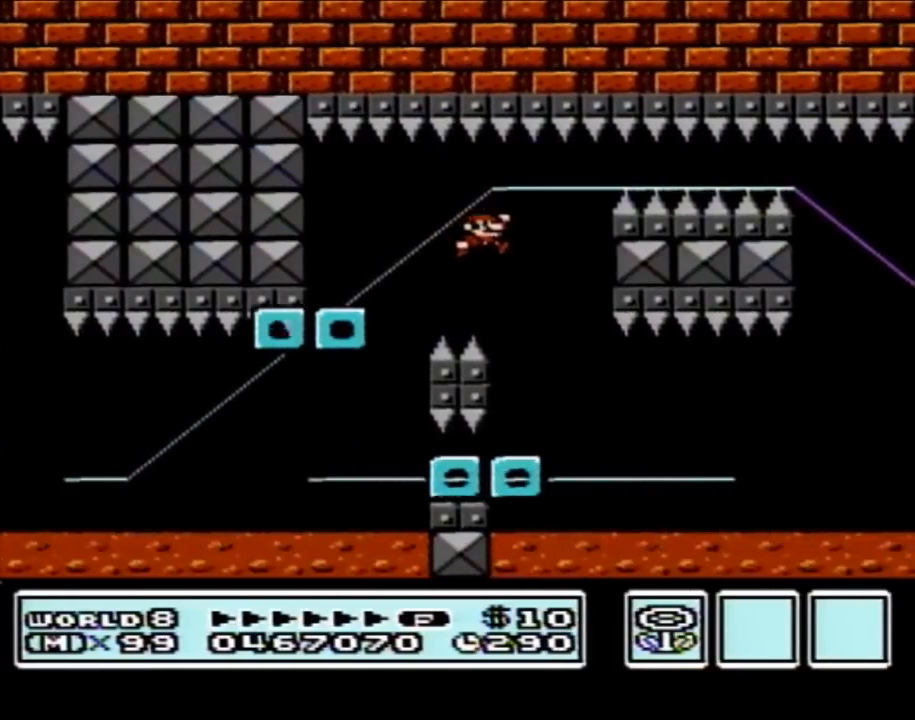
{"buttons": ["B"], "events": [[83, "DPAD_LEFT", "down"], [267, "DPAD_LEFT", "up"], [333, "DPAD_RIGHT", "down"], [433, "DPAD_RIGHT", "up"]]}
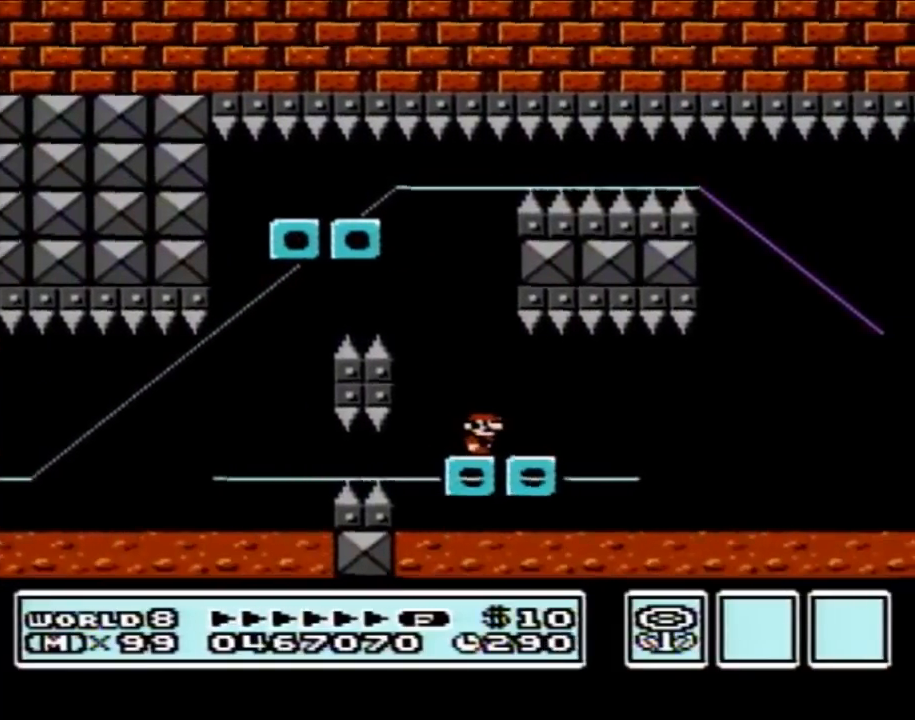
{"buttons": ["B", "DPAD_RIGHT"], "events": [[217, "DPAD_RIGHT", "down"]]}
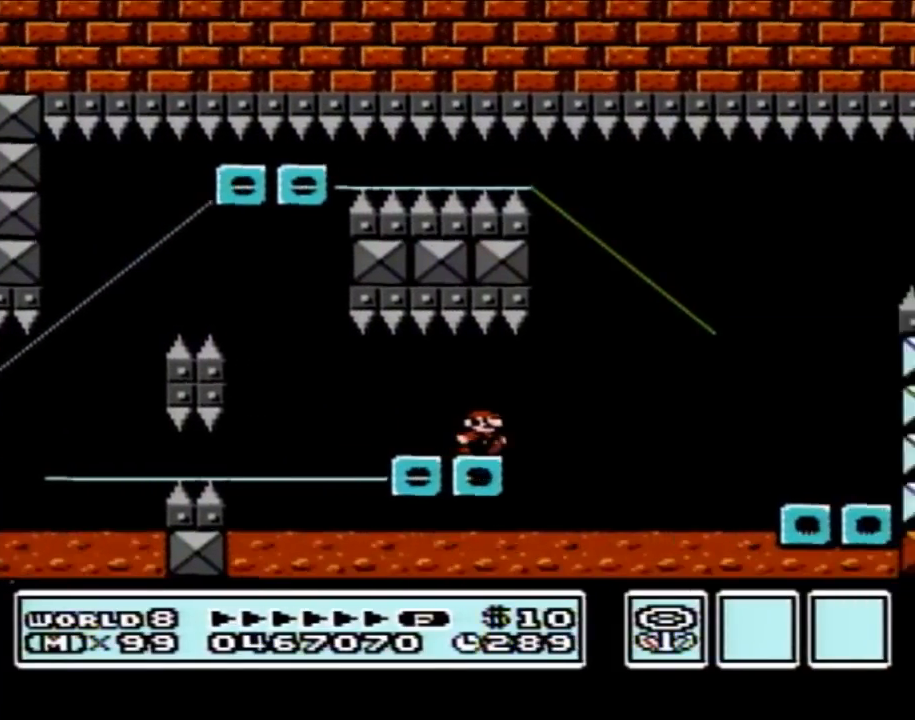
{"buttons": ["B"], "events": [[83, "A", "down"], [267, "A", "up"], [400, "DPAD_RIGHT", "up"]]}
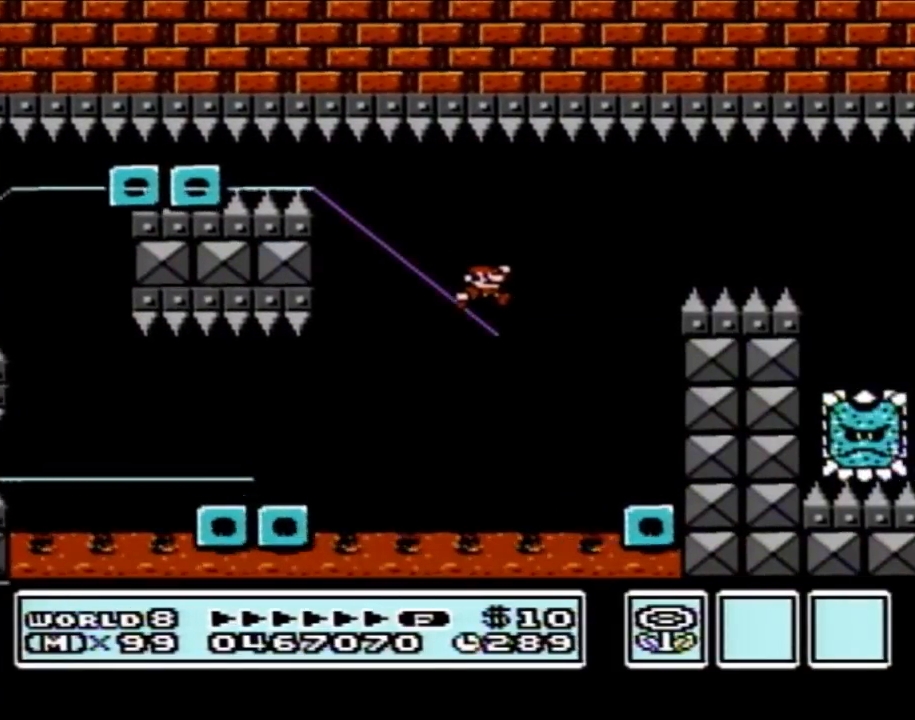
{"buttons": ["B", "DPAD_LEFT"], "events": [[83, "DPAD_LEFT", "down"], [333, "DPAD_LEFT", "up"], [433, "DPAD_LEFT", "down"]]}
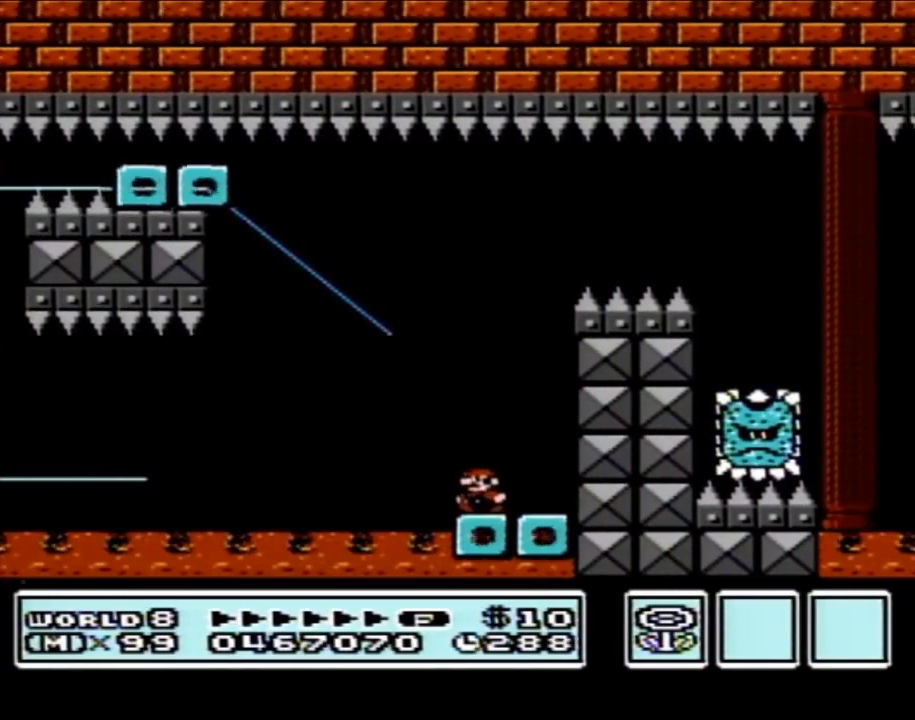
{"buttons": ["A", "B"], "events": [[183, "A", "down"], [233, "DPAD_LEFT", "up"], [233, "DPAD_RIGHT", "down"], [400, "DPAD_RIGHT", "up"]]}
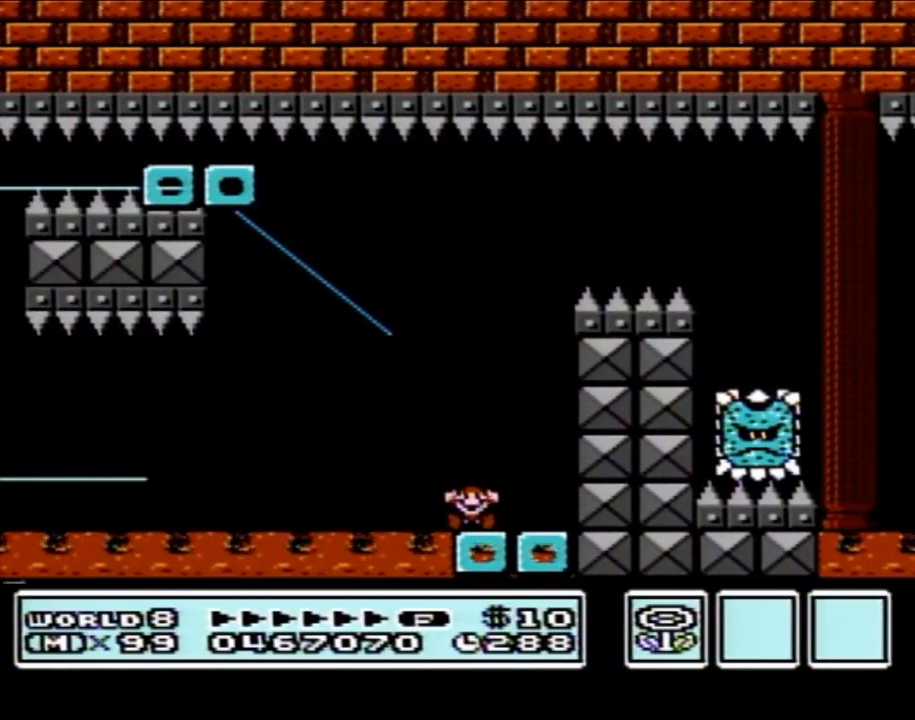
{"buttons": [], "events": [[117, "A", "up"], [150, "B", "up"]]}